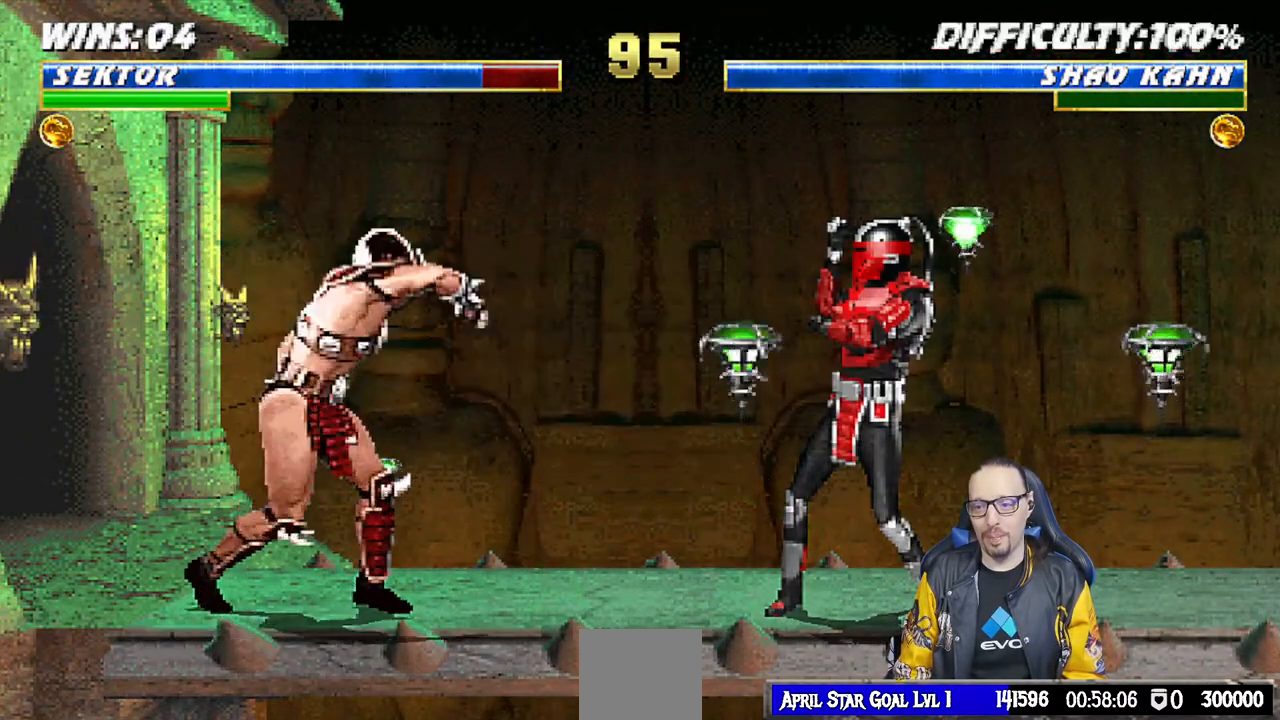
Gameplay with a controller (PlayStation layout); each line is a JSON object with the inputs held at the frame after it. "events" lists button and stick changes between this image and that frame as [ms after this image, input, new state], when the widget could be followed in between.
{"buttons": ["L1", "DPAD_UP", "DPAD_RIGHT"], "left_stick": "center", "right_stick": "center", "events": [[183, "R1", "up"], [400, "L1", "down"], [417, "DPAD_RIGHT", "down"], [417, "DPAD_UP", "down"]]}
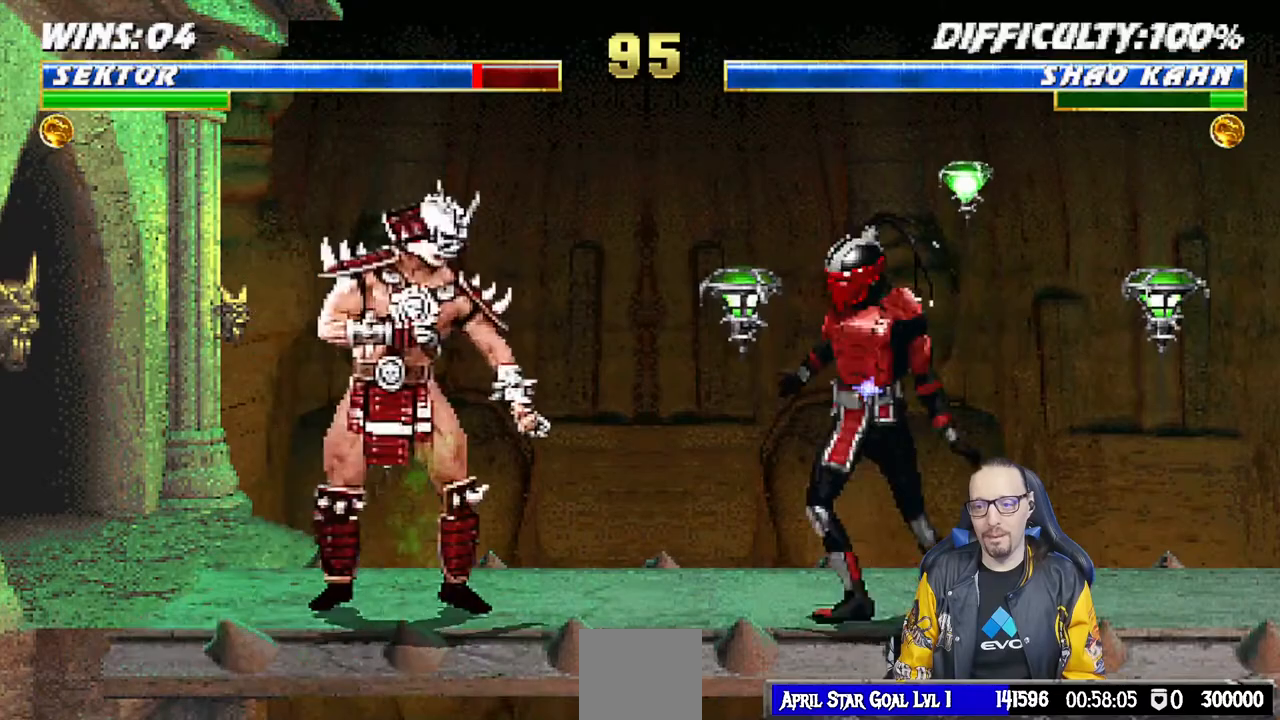
{"buttons": [], "left_stick": "center", "right_stick": "center", "events": [[117, "TRIANGLE", "down"], [233, "TRIANGLE", "up"], [283, "TRIANGLE", "down"], [333, "DPAD_UP", "up"], [350, "DPAD_RIGHT", "up"], [383, "L1", "up"], [433, "TRIANGLE", "up"]]}
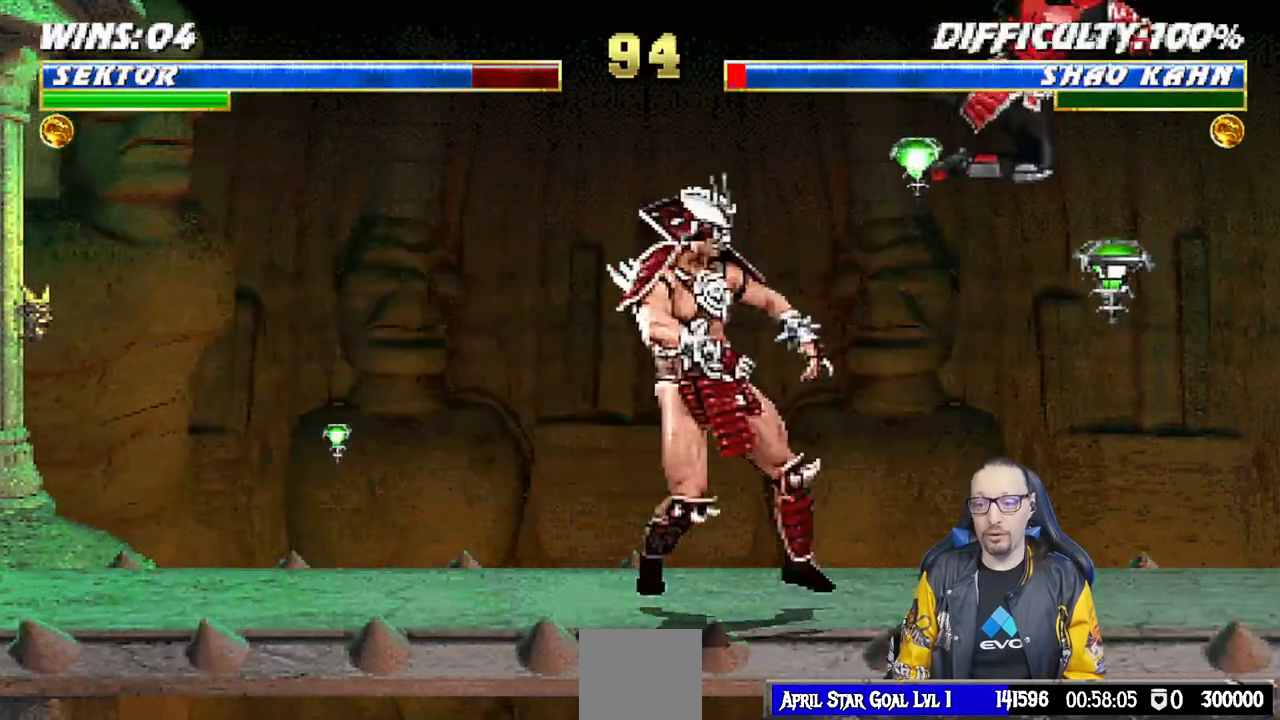
{"buttons": ["DPAD_LEFT"], "left_stick": "center", "right_stick": "center", "events": [[500, "DPAD_LEFT", "down"]]}
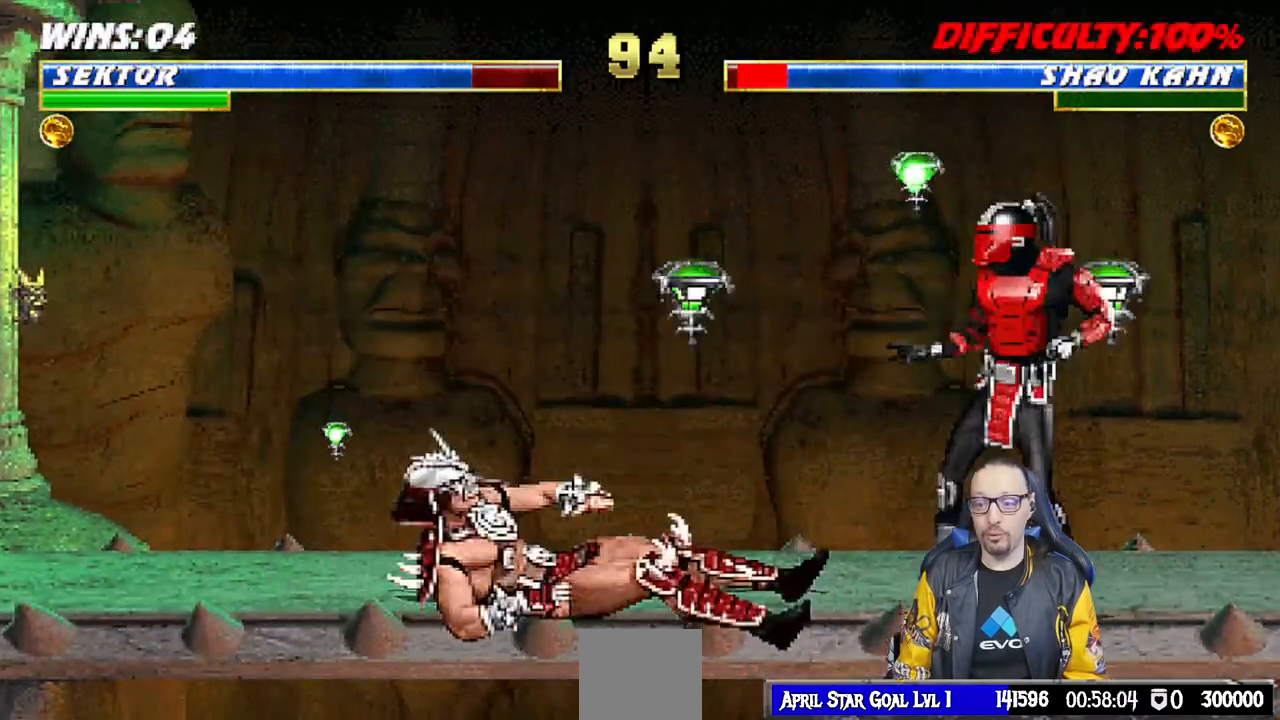
{"buttons": ["L1", "DPAD_RIGHT"], "left_stick": "center", "right_stick": "center", "events": [[83, "L1", "down"], [167, "DPAD_UP", "down"], [217, "DPAD_LEFT", "up"], [233, "DPAD_RIGHT", "down"], [250, "DPAD_UP", "up"]]}
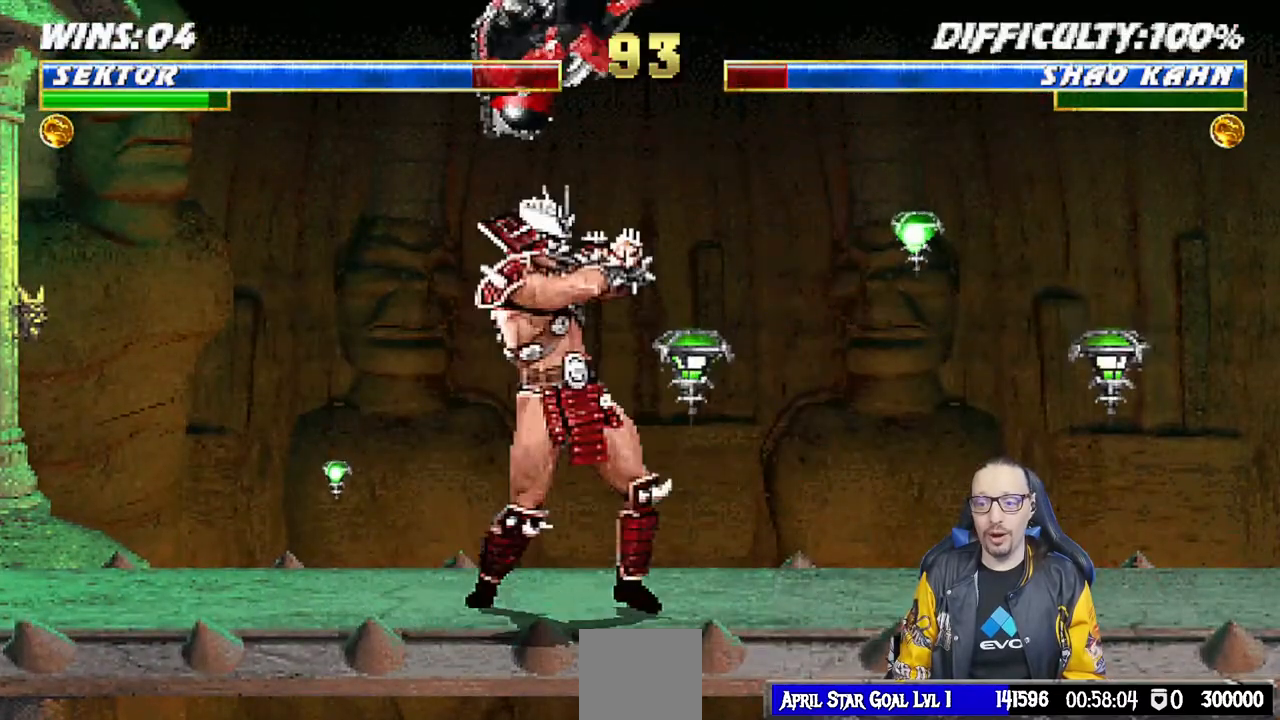
{"buttons": ["SQUARE", "L1", "DPAD_DOWN"], "left_stick": "center", "right_stick": "center", "events": [[50, "DPAD_RIGHT", "up"], [83, "SQUARE", "down"], [167, "SQUARE", "up"], [250, "DPAD_DOWN", "down"], [267, "SQUARE", "down"], [317, "SQUARE", "up"], [417, "SQUARE", "down"]]}
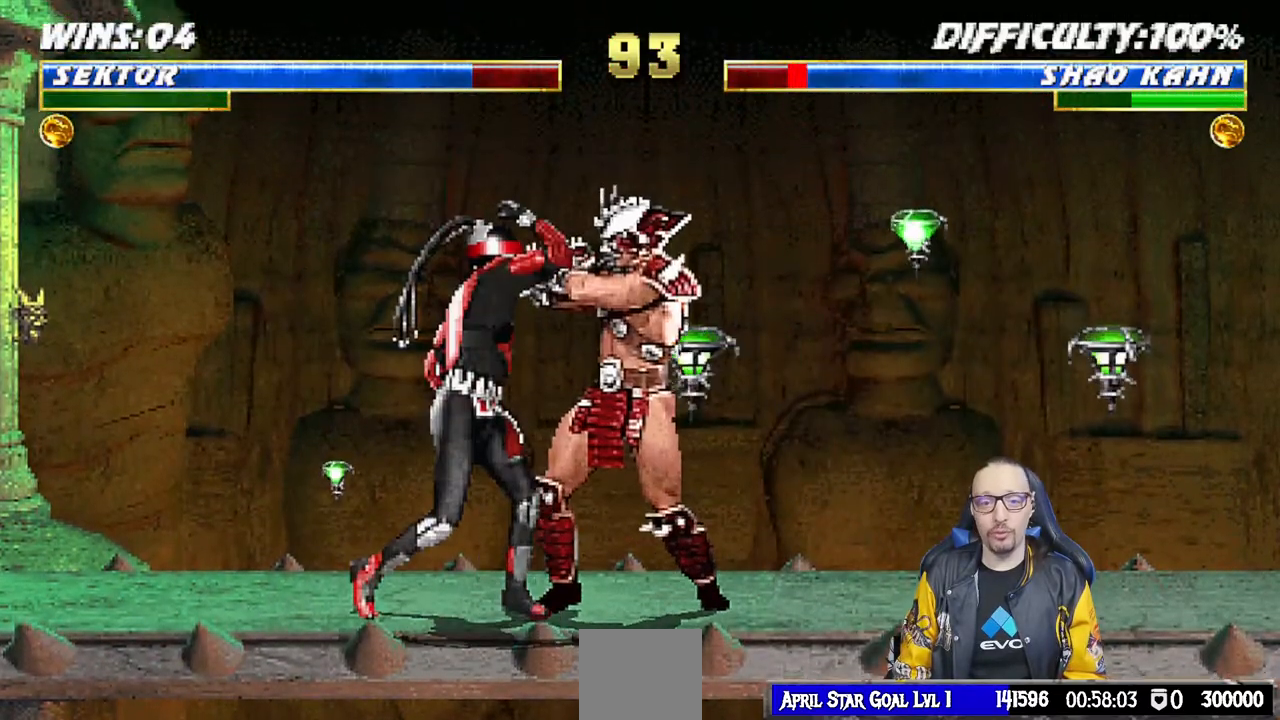
{"buttons": ["R1"], "left_stick": "center", "right_stick": "center"}
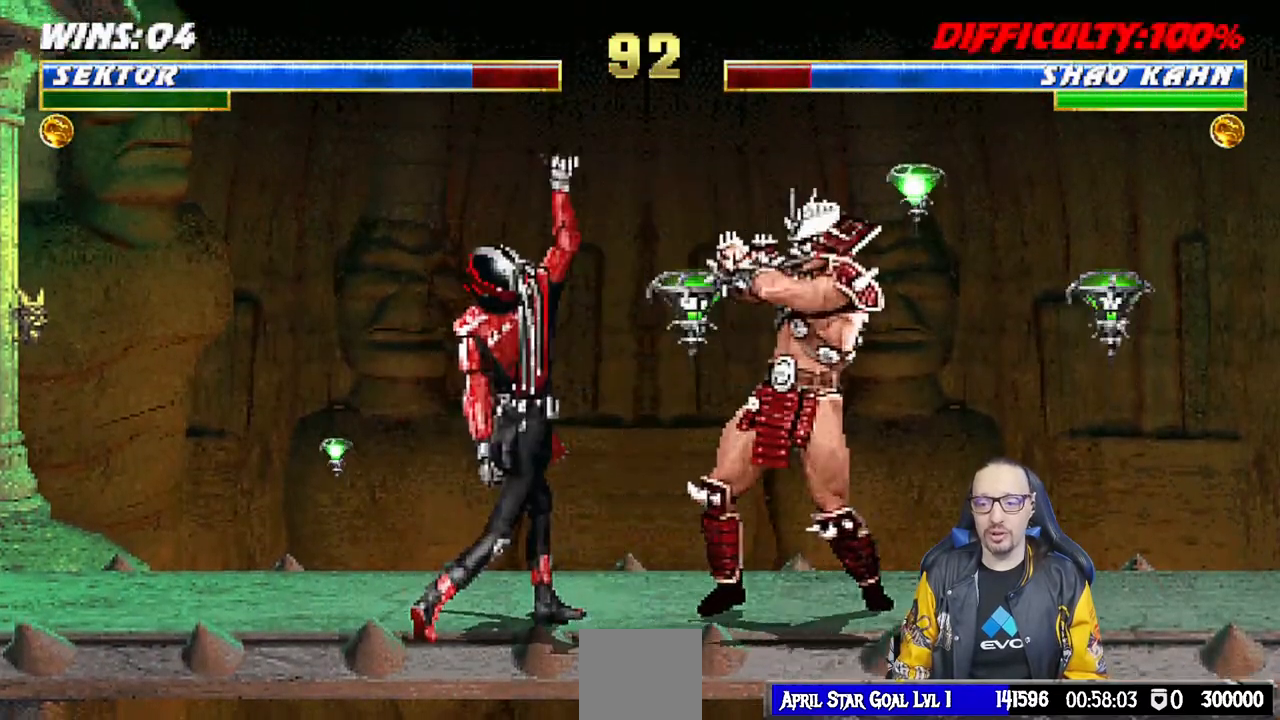
{"buttons": ["L1", "DPAD_UP", "DPAD_LEFT"], "left_stick": "center", "right_stick": "center", "events": [[117, "R1", "up"], [450, "DPAD_LEFT", "down"], [450, "L1", "down"], [467, "DPAD_UP", "down"]]}
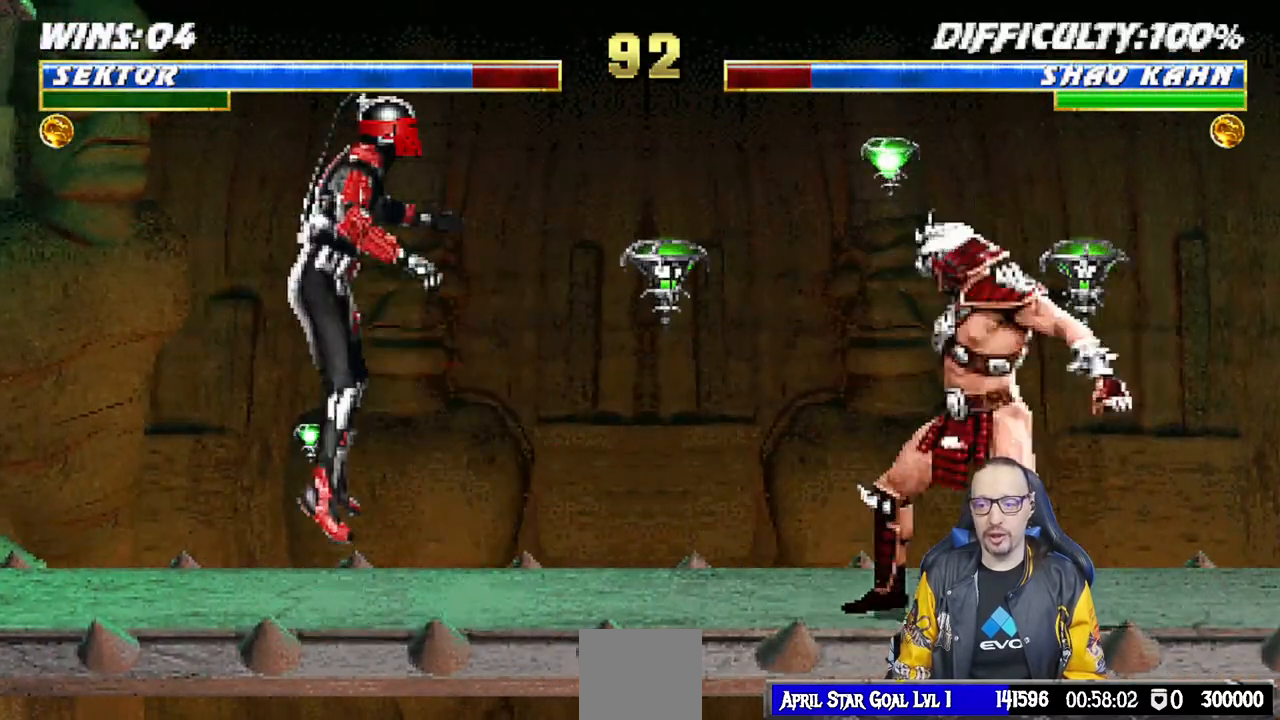
{"buttons": [], "left_stick": "center", "right_stick": "center", "events": [[100, "TRIANGLE", "down"], [150, "DPAD_LEFT", "up"], [150, "DPAD_UP", "up"], [183, "L1", "up"], [183, "TRIANGLE", "up"], [250, "TRIANGLE", "down"], [400, "TRIANGLE", "up"]]}
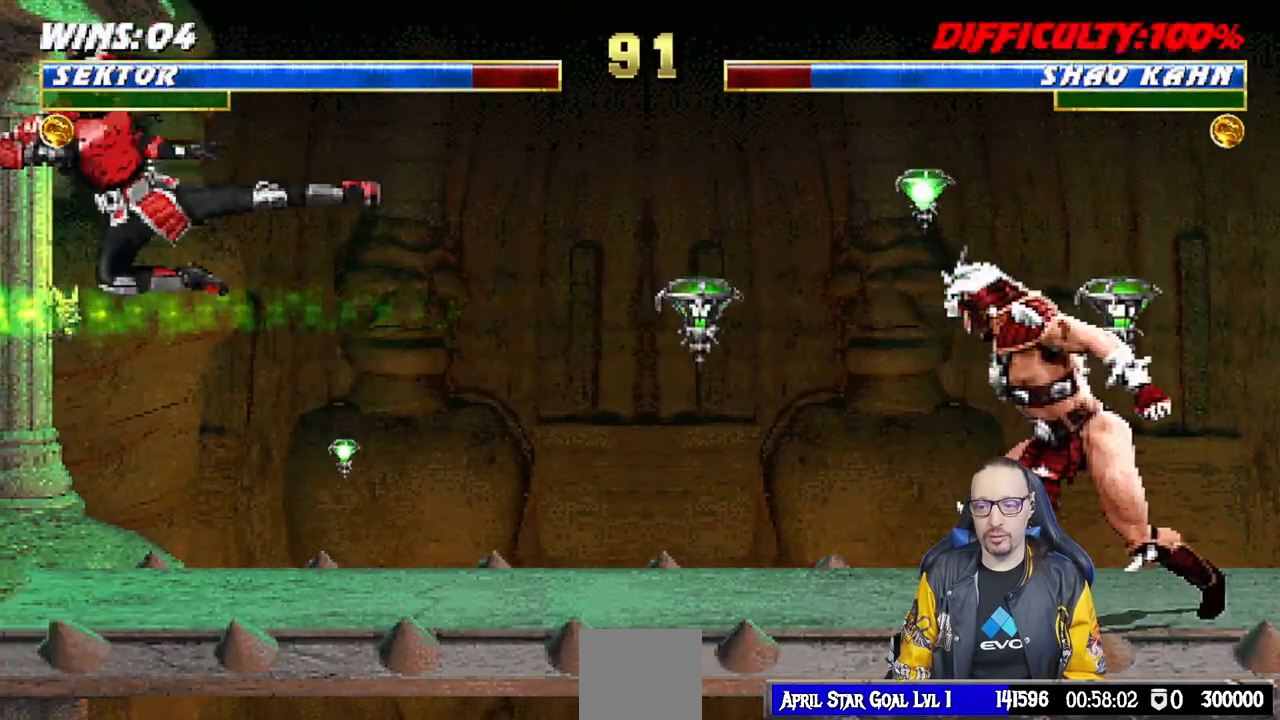
{"buttons": [], "left_stick": "center", "right_stick": "center", "events": []}
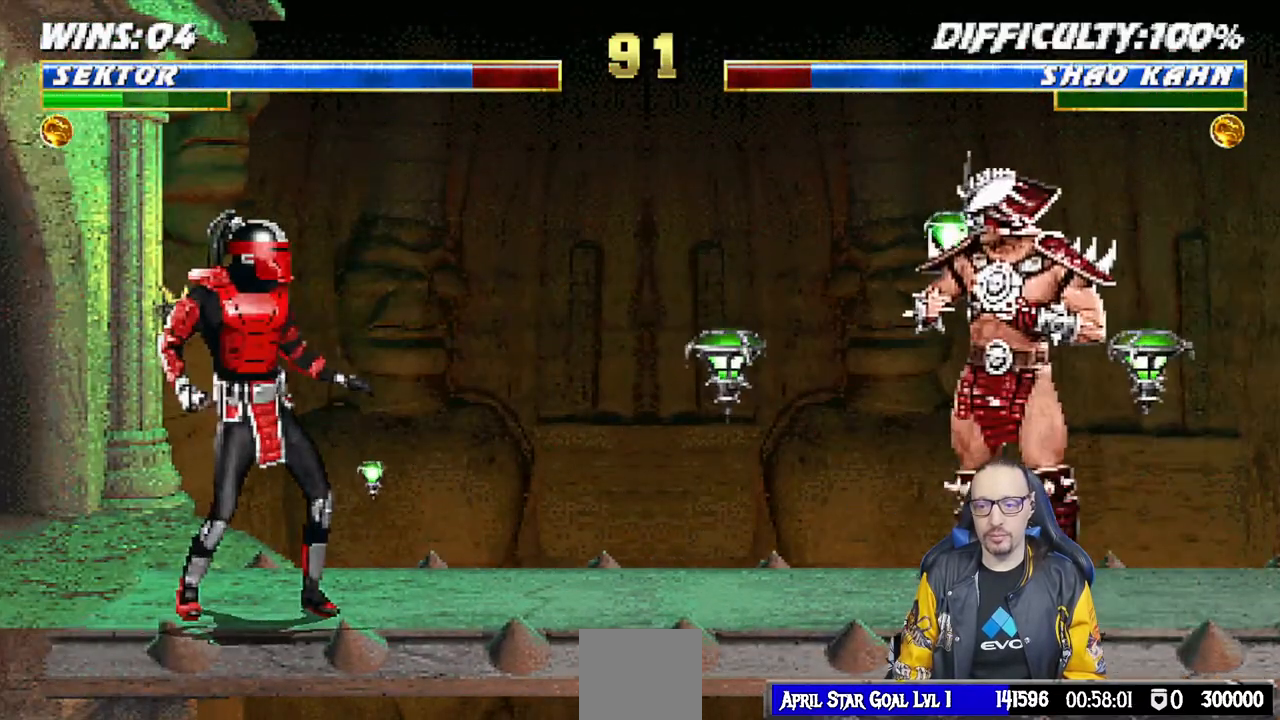
{"buttons": ["TRIANGLE"], "left_stick": "center", "right_stick": "center", "events": [[317, "L1", "down"], [333, "DPAD_LEFT", "down"], [333, "DPAD_UP", "down"], [350, "TRIANGLE", "down"], [433, "DPAD_UP", "up"], [450, "DPAD_LEFT", "up"], [483, "L1", "up"]]}
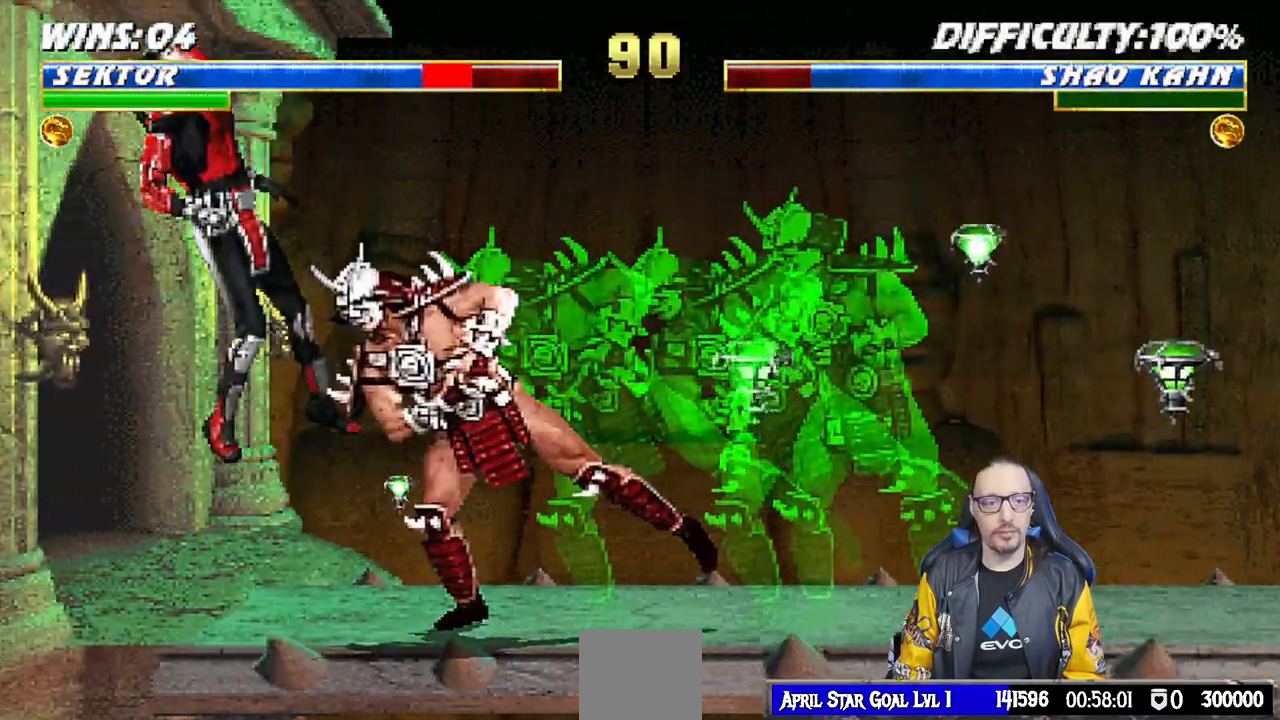
{"buttons": ["R1"], "left_stick": "center", "right_stick": "center"}
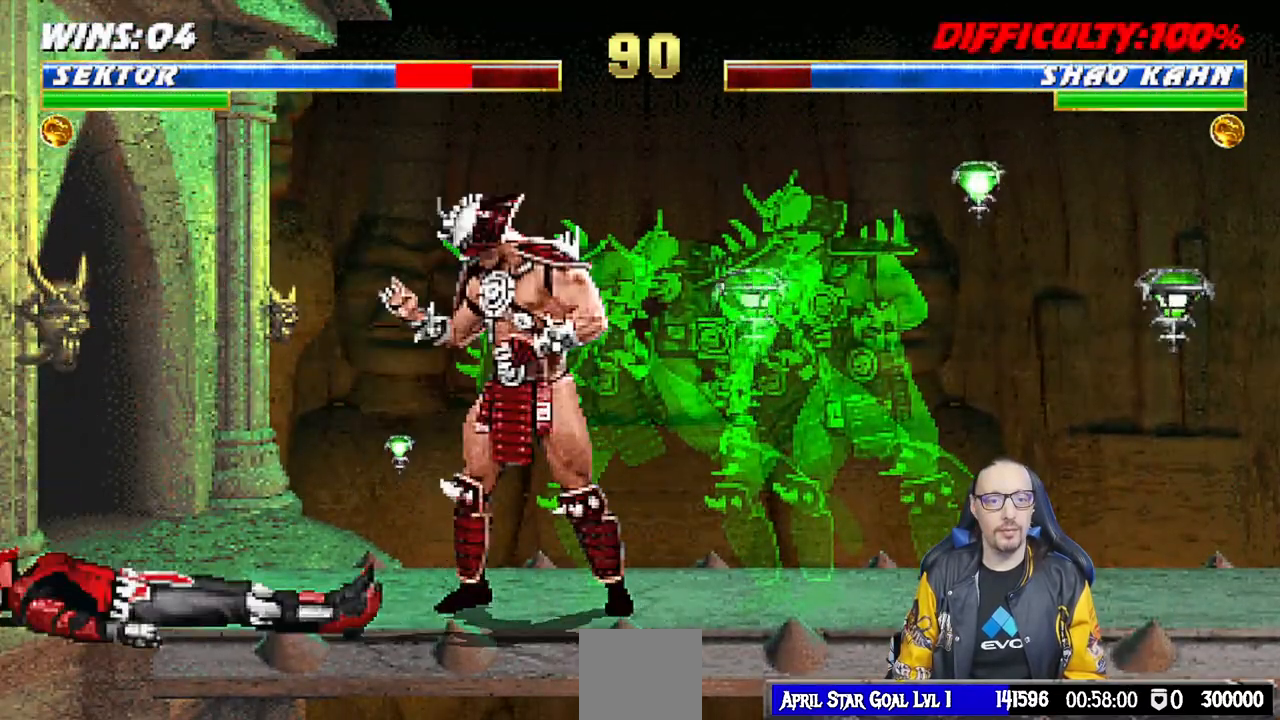
{"buttons": [], "left_stick": "center", "right_stick": "center", "events": [[383, "R1", "up"]]}
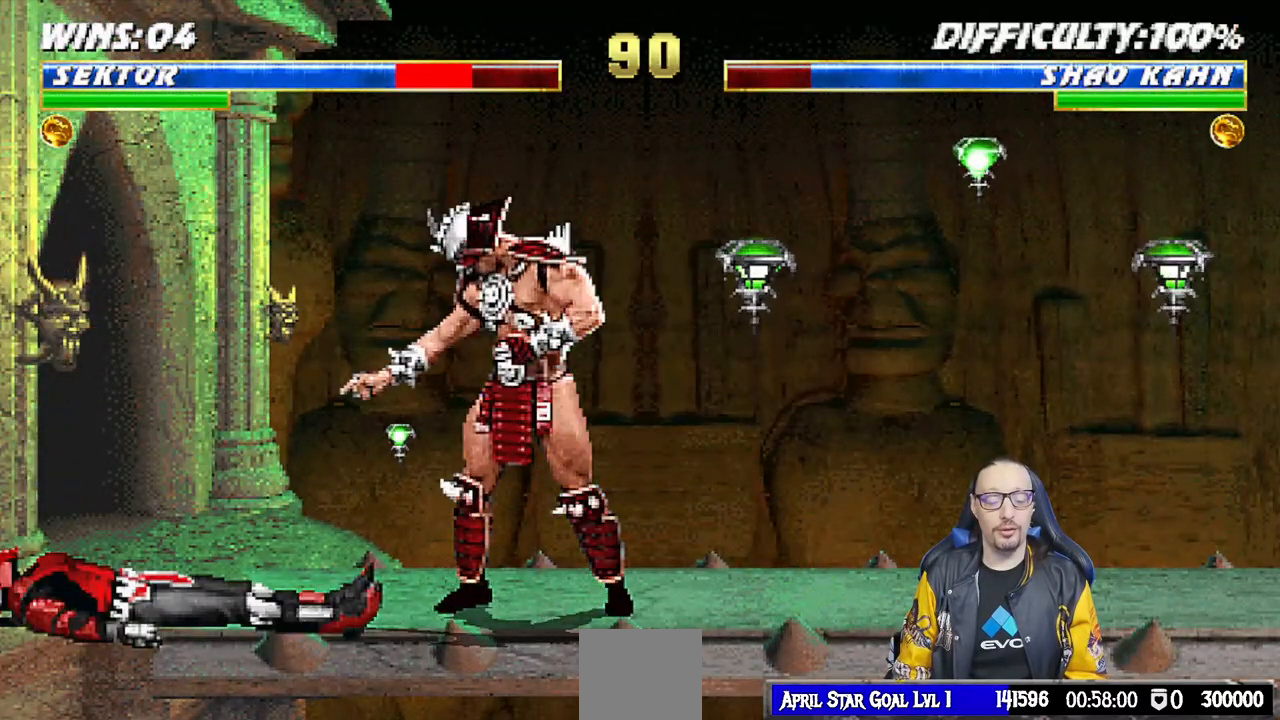
{"buttons": ["R1"], "left_stick": "center", "right_stick": "center", "events": [[367, "R1", "down"]]}
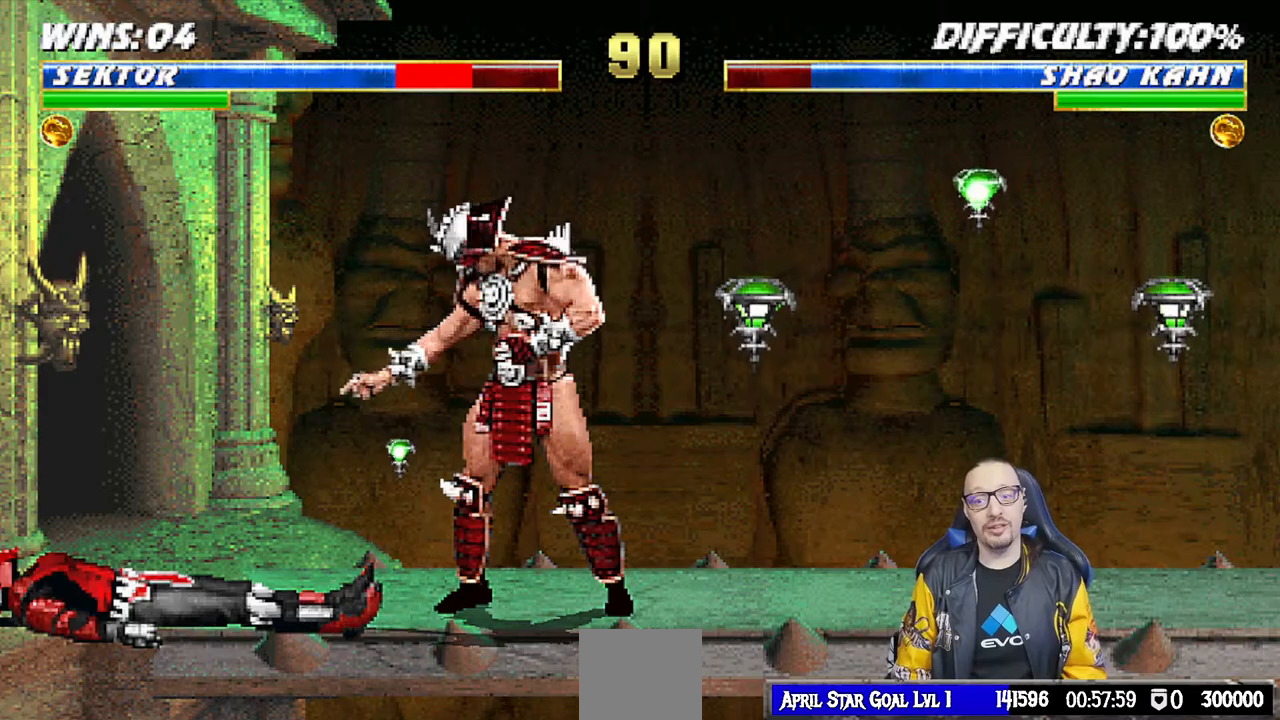
{"buttons": ["R1"], "left_stick": "center", "right_stick": "center", "events": [[117, "R1", "up"], [250, "R1", "down"]]}
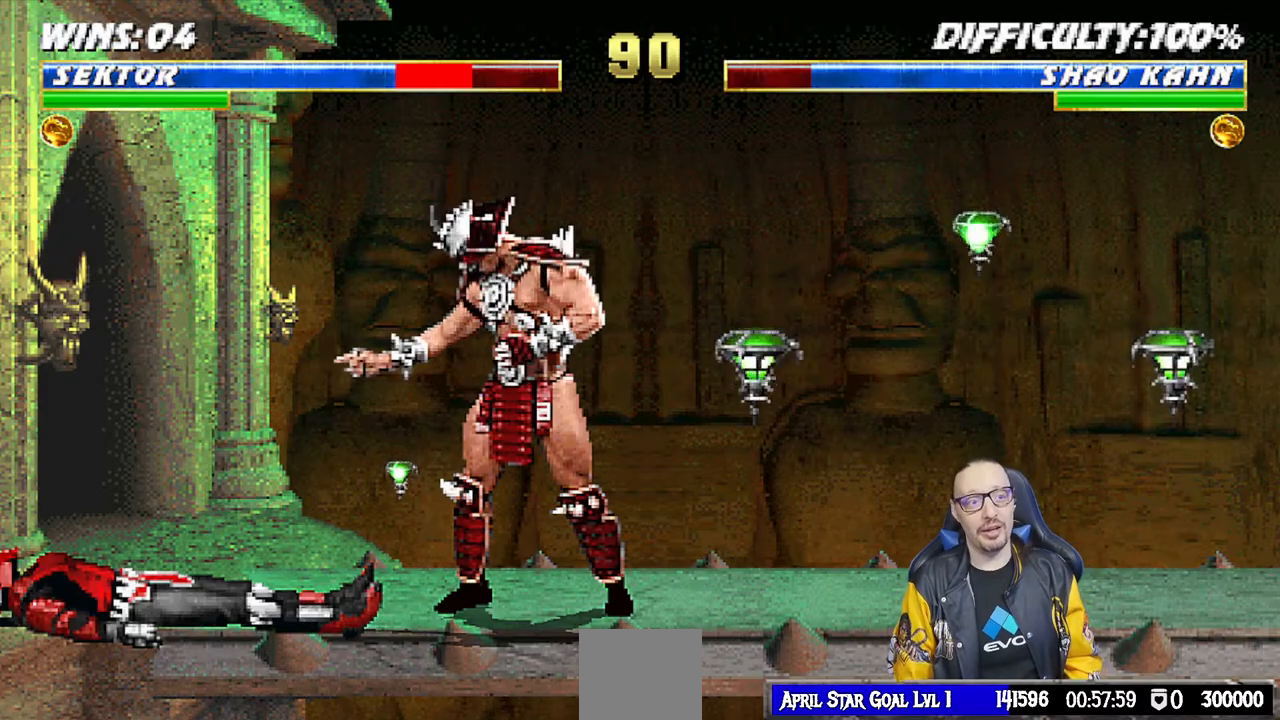
{"buttons": [], "left_stick": "center", "right_stick": "center", "events": [[500, "R1", "up"]]}
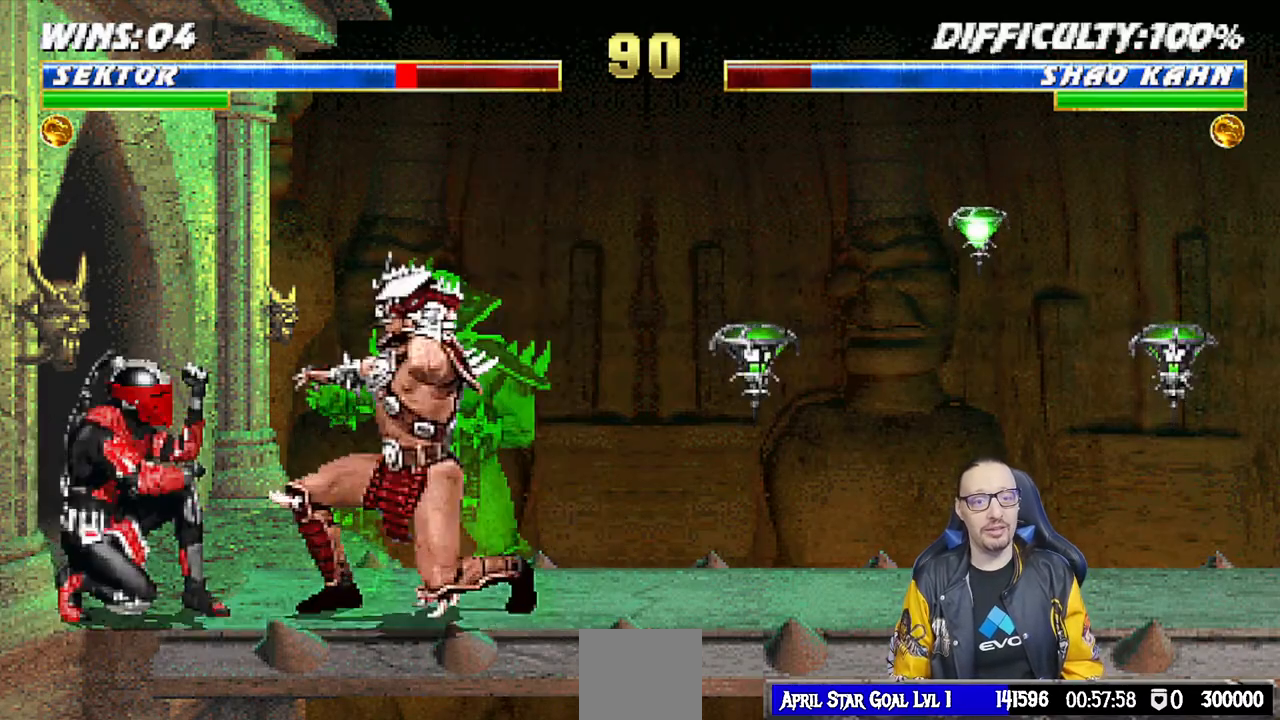
{"buttons": [], "left_stick": "center", "right_stick": "center", "events": [[67, "R1", "down"], [367, "R1", "up"]]}
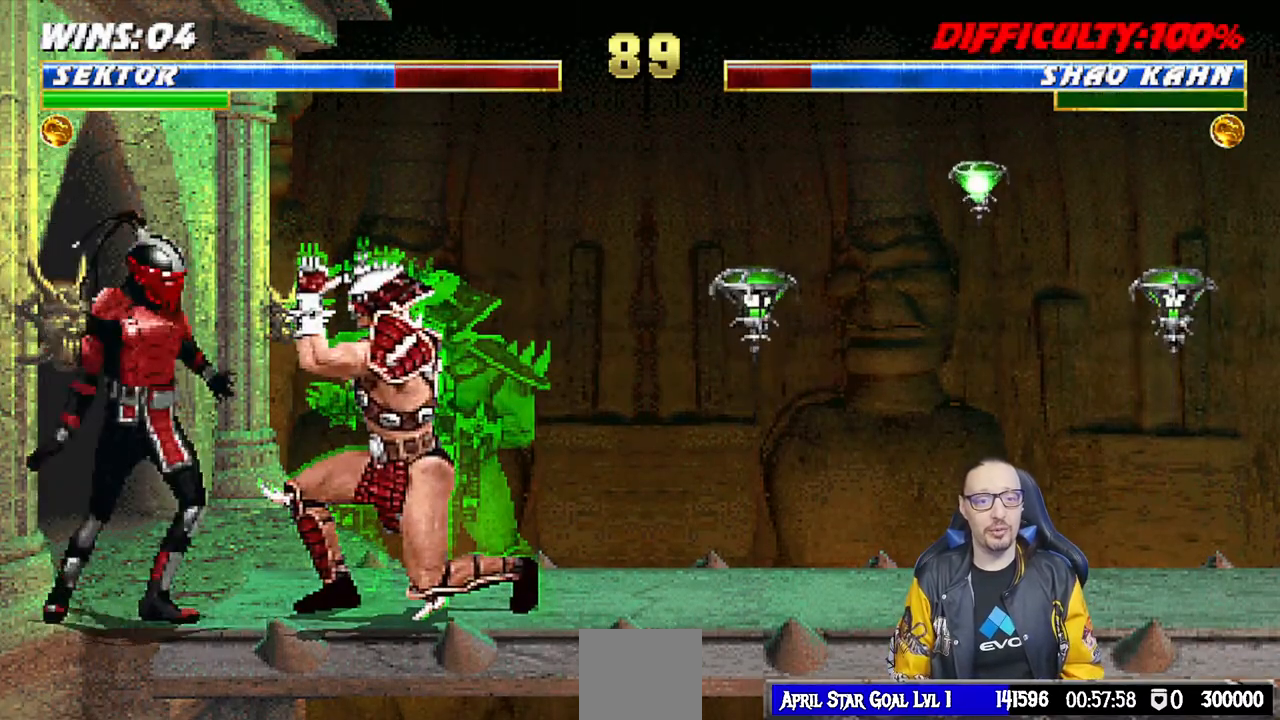
{"buttons": ["R1"], "left_stick": "center", "right_stick": "center", "events": [[17, "R1", "down"]]}
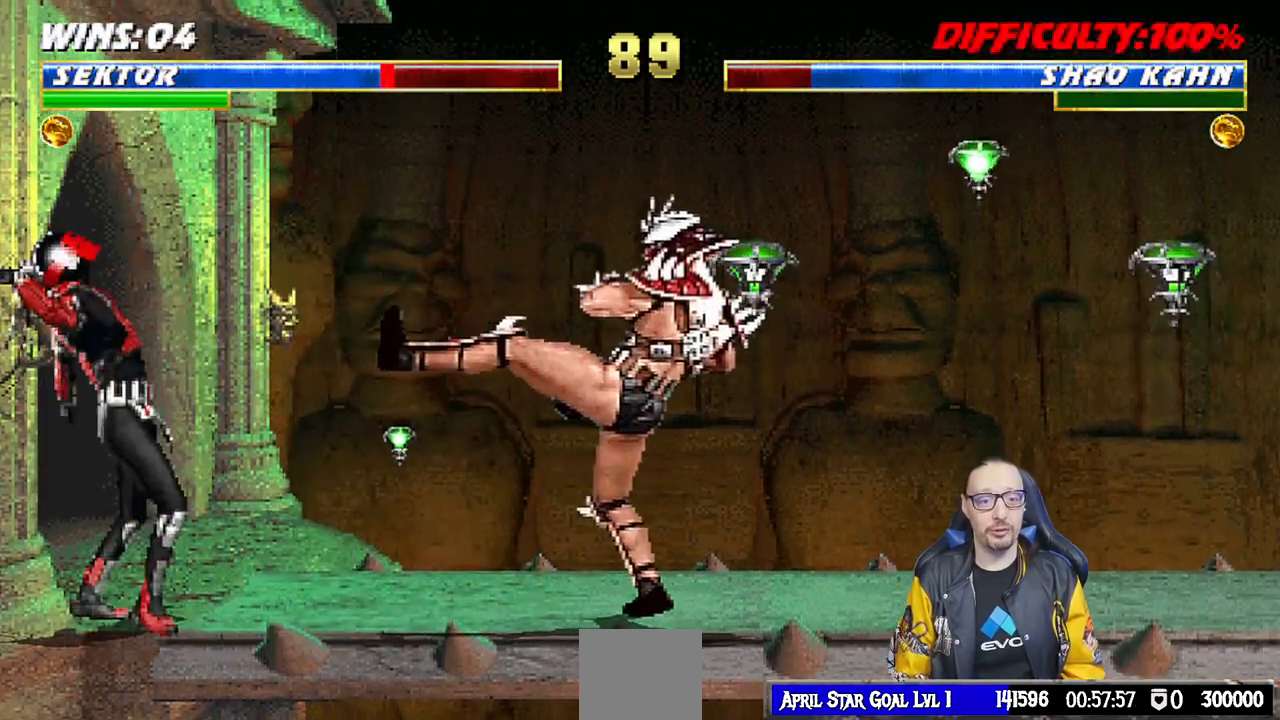
{"buttons": ["R1"], "left_stick": "center", "right_stick": "center", "events": [[67, "R1", "up"], [217, "R1", "down"]]}
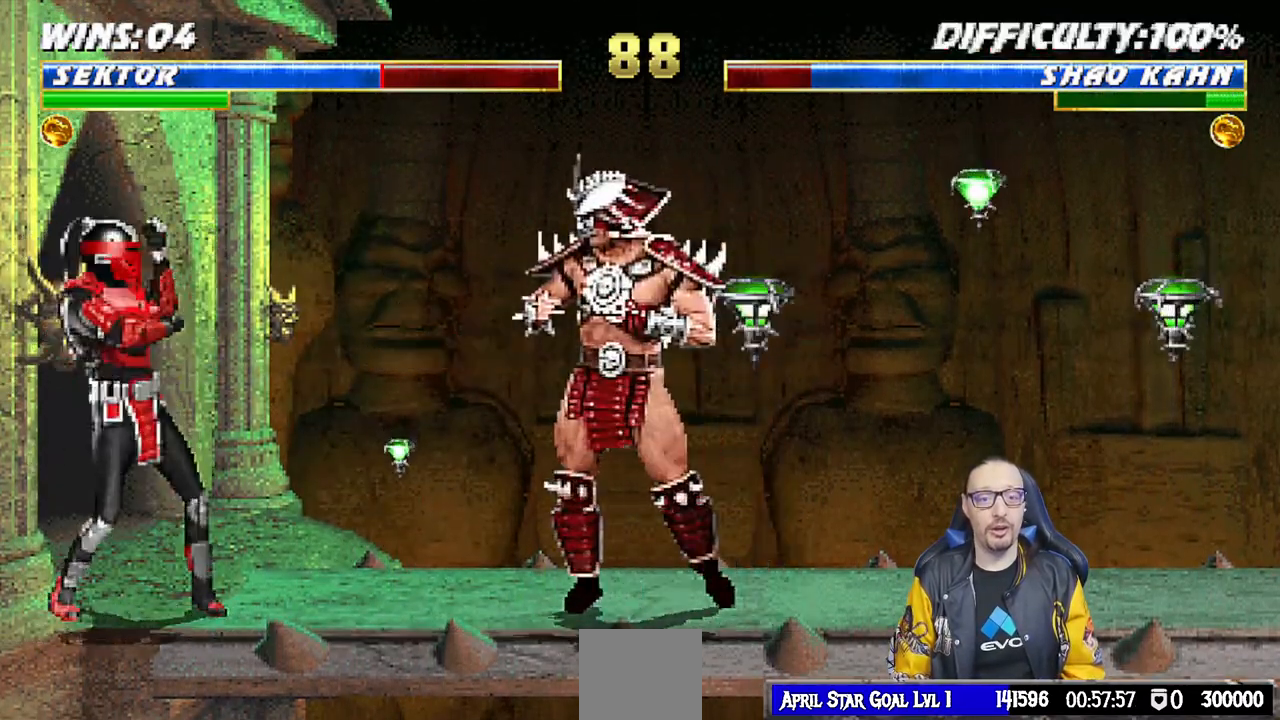
{"buttons": [], "left_stick": "center", "right_stick": "center", "events": [[383, "R1", "up"]]}
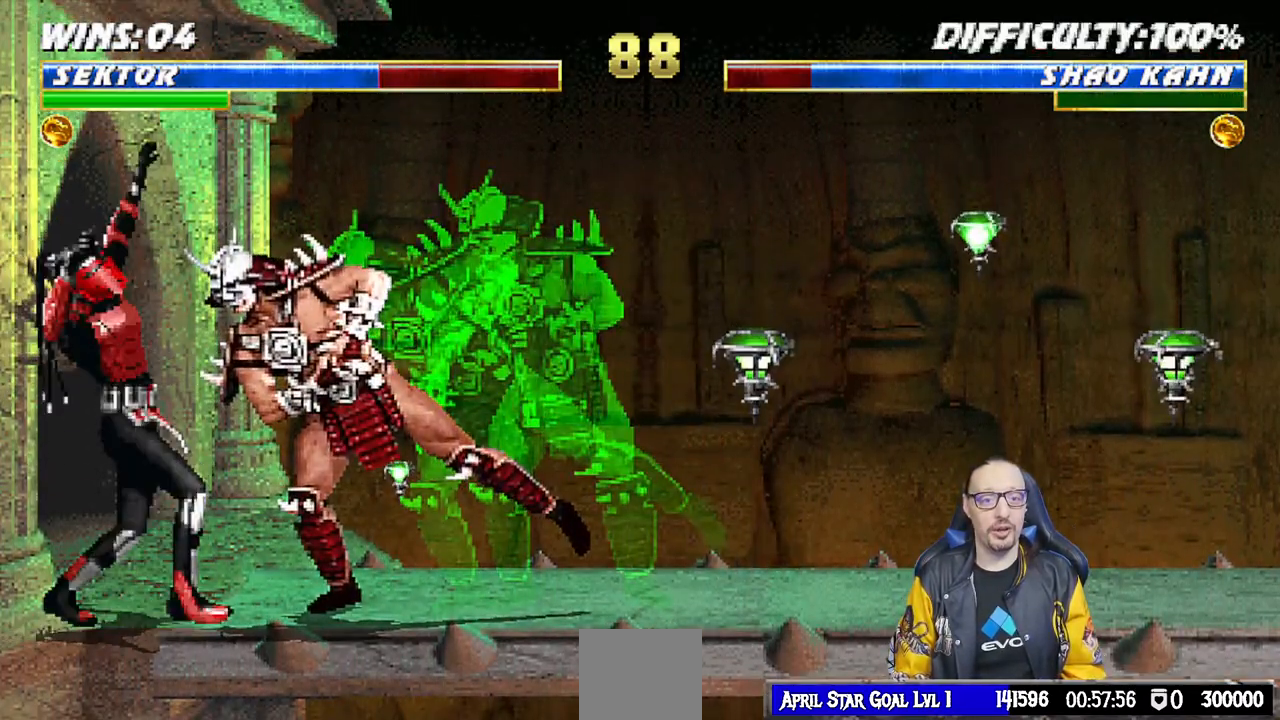
{"buttons": ["L1", "DPAD_UP", "DPAD_RIGHT"], "left_stick": "center", "right_stick": "center", "events": [[33, "DPAD_RIGHT", "down"], [33, "L1", "down"], [67, "DPAD_UP", "down"]]}
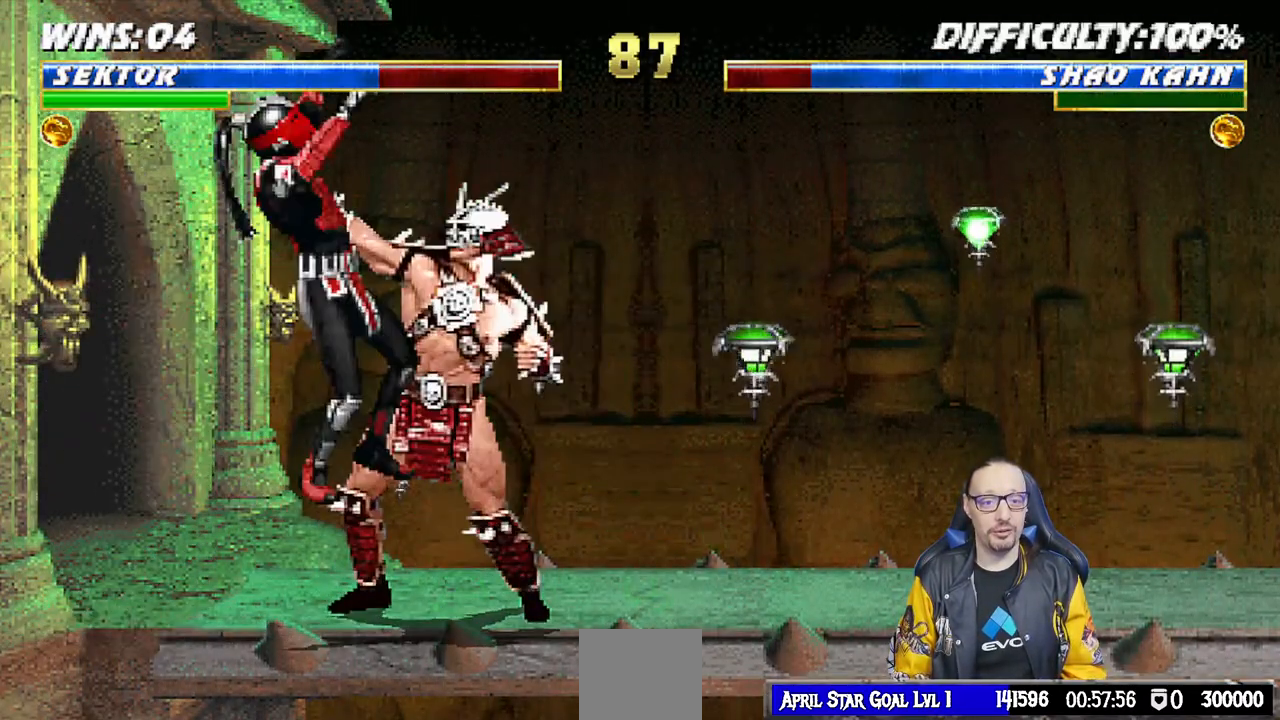
{"buttons": ["L1", "R1"], "left_stick": "center", "right_stick": "center"}
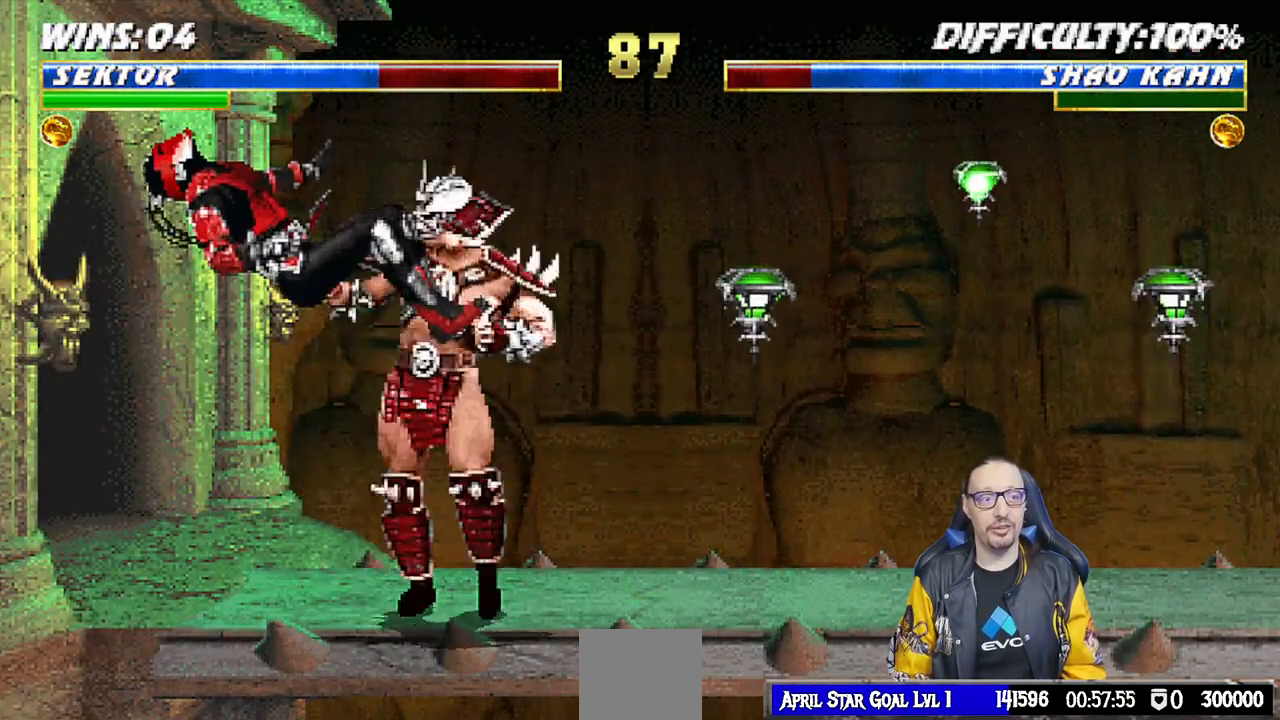
{"buttons": ["L1", "R1", "DPAD_DOWN", "DPAD_LEFT"], "left_stick": "center", "right_stick": "center", "events": [[17, "DPAD_DOWN", "down"], [17, "DPAD_LEFT", "down"], [117, "DPAD_LEFT", "up"], [150, "DPAD_DOWN", "up"], [200, "DPAD_DOWN", "down"], [233, "DPAD_LEFT", "down"], [350, "R1", "up"], [367, "DPAD_DOWN", "up"], [367, "DPAD_LEFT", "up"], [433, "DPAD_DOWN", "down"], [467, "DPAD_LEFT", "down"], [500, "R1", "down"]]}
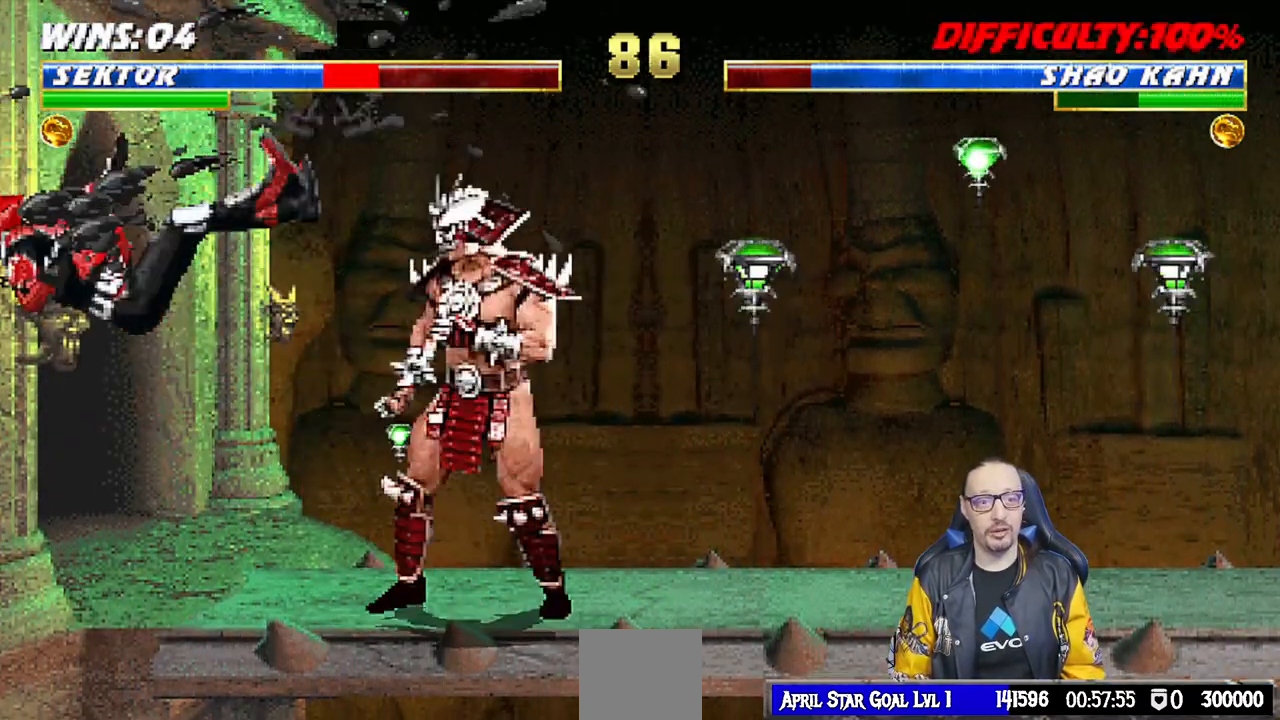
{"buttons": ["R1"], "left_stick": "center", "right_stick": "center", "events": [[133, "DPAD_LEFT", "up"], [150, "DPAD_DOWN", "up"], [150, "L1", "up"]]}
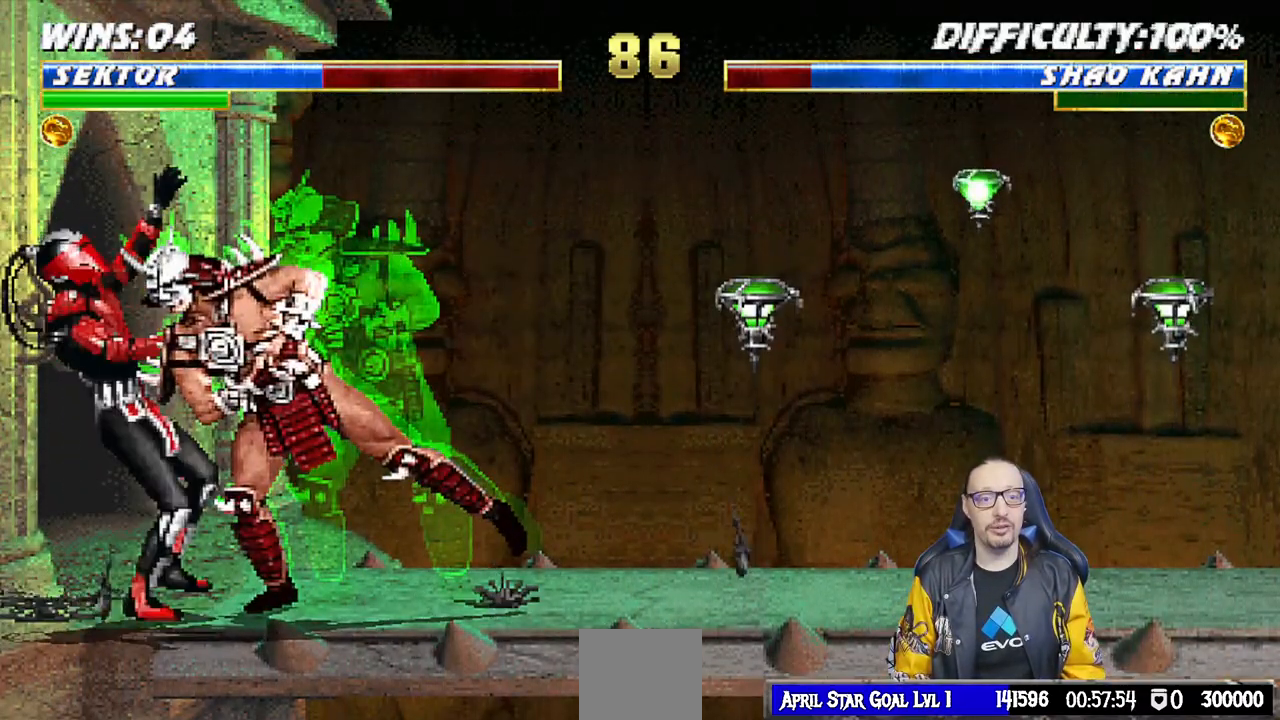
{"buttons": ["L1", "DPAD_UP", "DPAD_RIGHT"], "left_stick": "center", "right_stick": "center", "events": [[50, "R1", "up"], [167, "DPAD_RIGHT", "down"], [167, "L1", "down"], [183, "DPAD_UP", "down"]]}
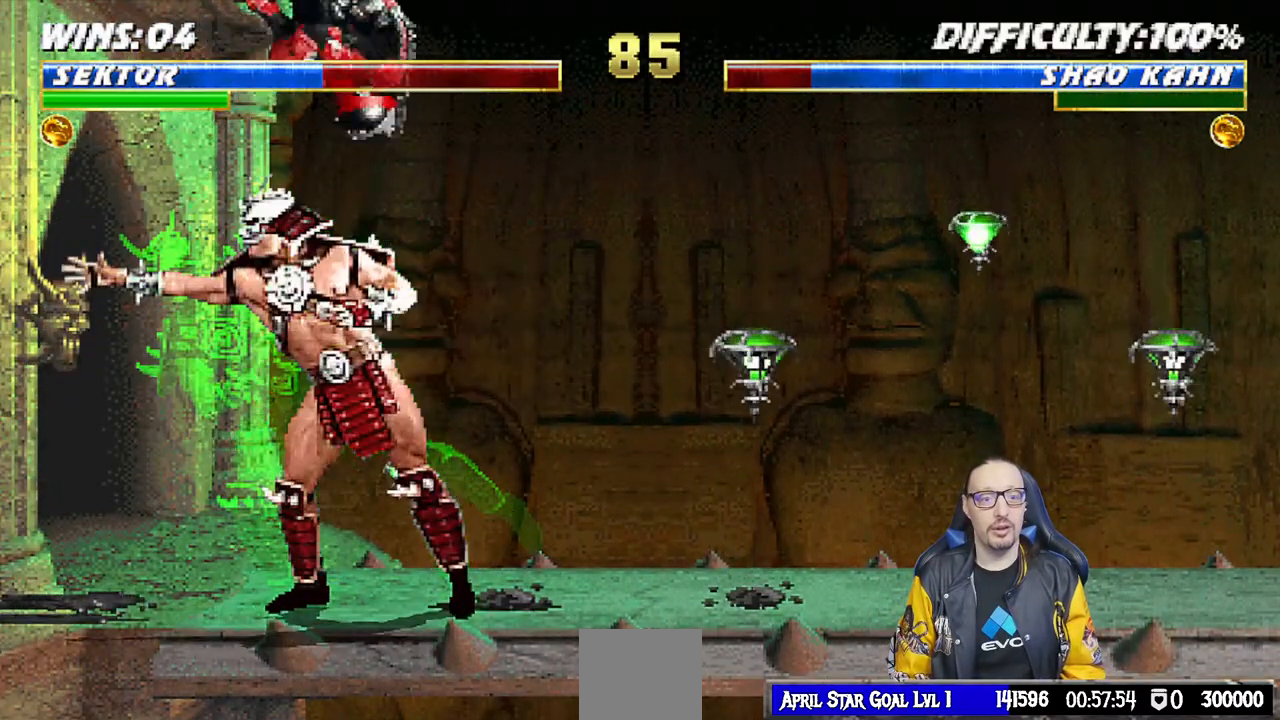
{"buttons": ["SQUARE", "L1", "DPAD_DOWN"], "left_stick": "center", "right_stick": "center", "events": [[33, "DPAD_RIGHT", "up"], [33, "DPAD_UP", "up"], [133, "DPAD_DOWN", "down"], [133, "SQUARE", "down"], [217, "SQUARE", "up"], [317, "SQUARE", "down"], [367, "SQUARE", "up"], [467, "SQUARE", "down"]]}
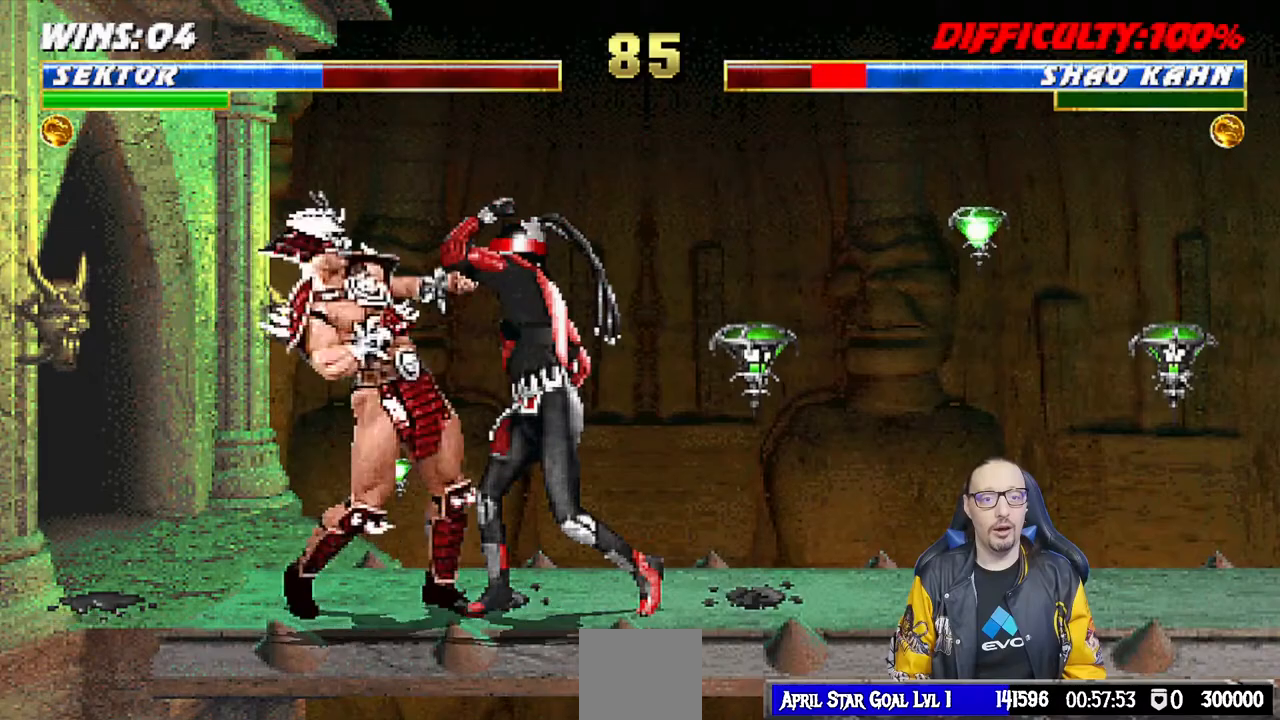
{"buttons": ["L1", "DPAD_DOWN"], "left_stick": "center", "right_stick": "center", "events": [[100, "CROSS", "down"], [100, "SQUARE", "up"], [167, "CROSS", "up"], [233, "CROSS", "down"], [317, "CROSS", "up"], [383, "CROSS", "down"], [500, "CROSS", "up"]]}